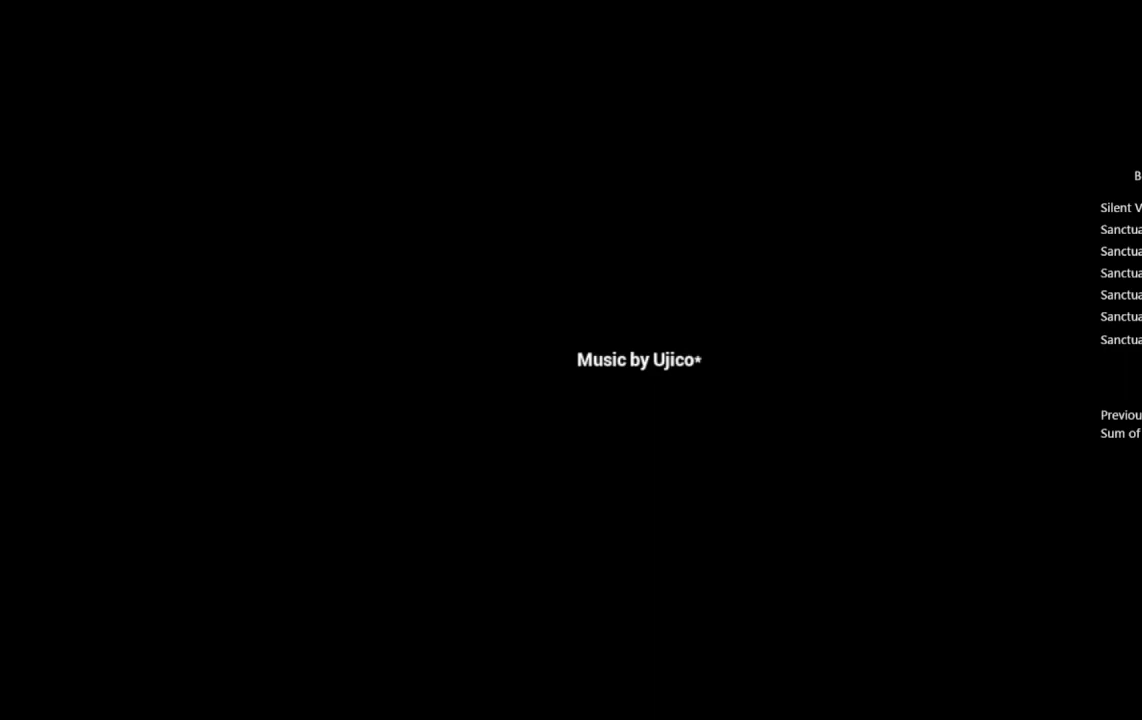
Gameplay with a controller (PlayStation layout); each line is a JSON object with the inputs held at the frame after it. "events" lists button and stick changes between this image and that frame as [ms after this image, input, new state], when the widget could be followed in between.
{"buttons": [], "left_stick": "center", "right_stick": "center", "events": []}
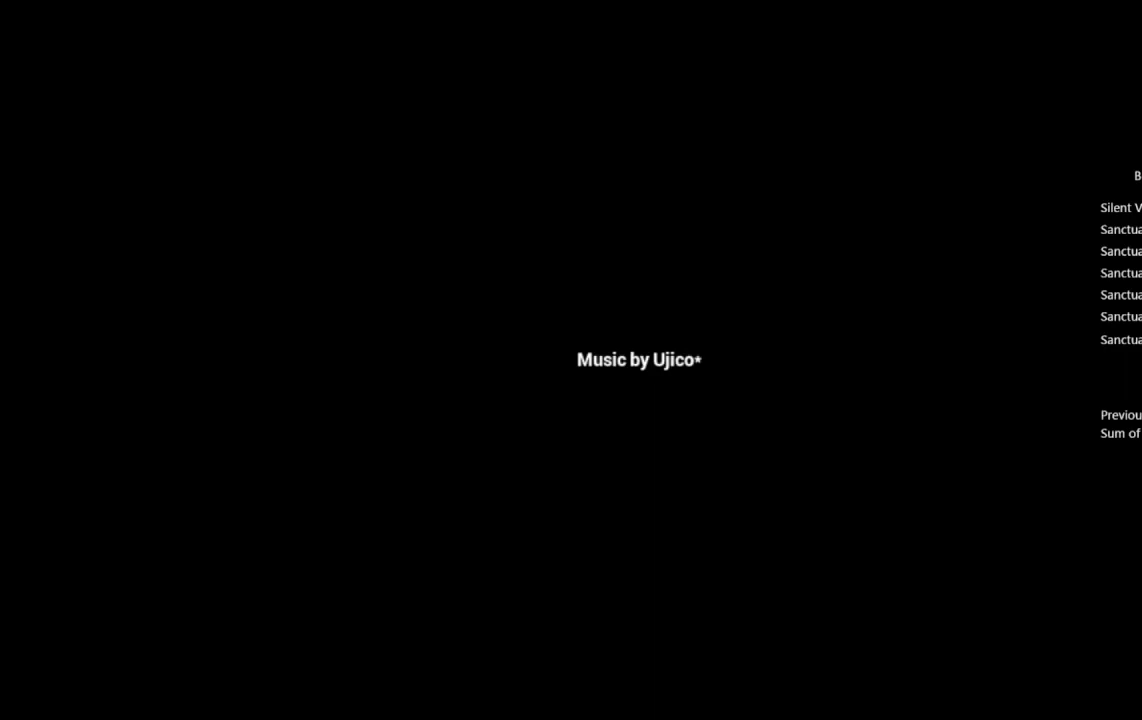
{"buttons": [], "left_stick": "center", "right_stick": "center", "events": []}
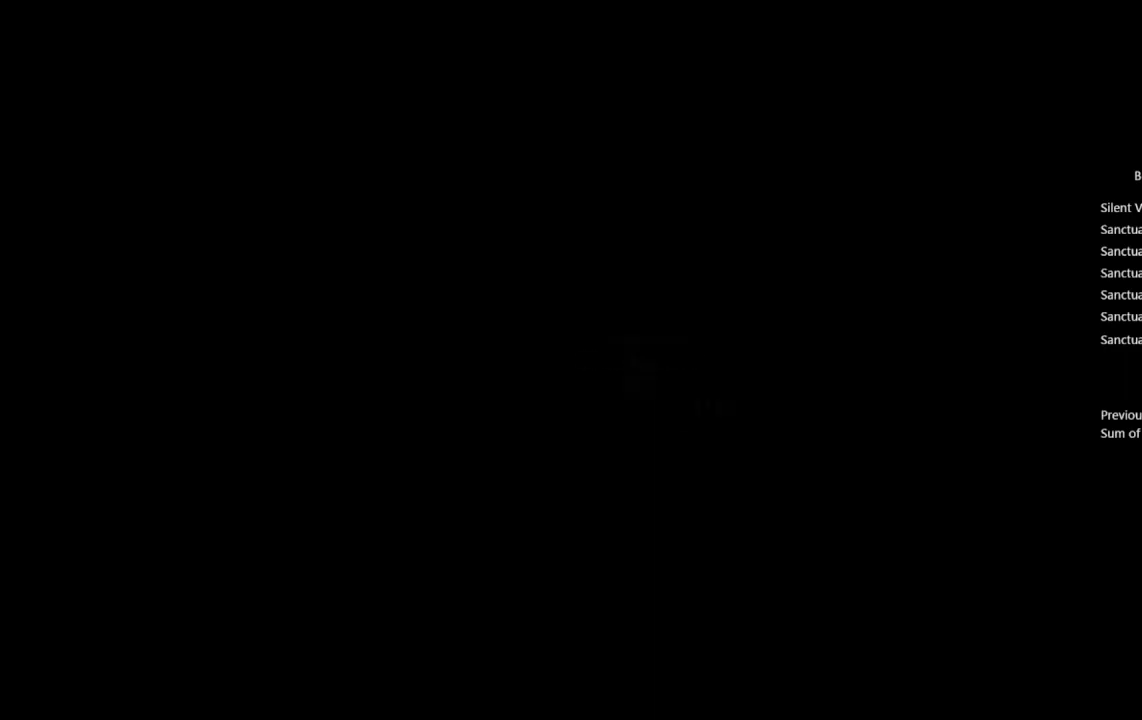
{"buttons": [], "left_stick": "center", "right_stick": "center", "events": []}
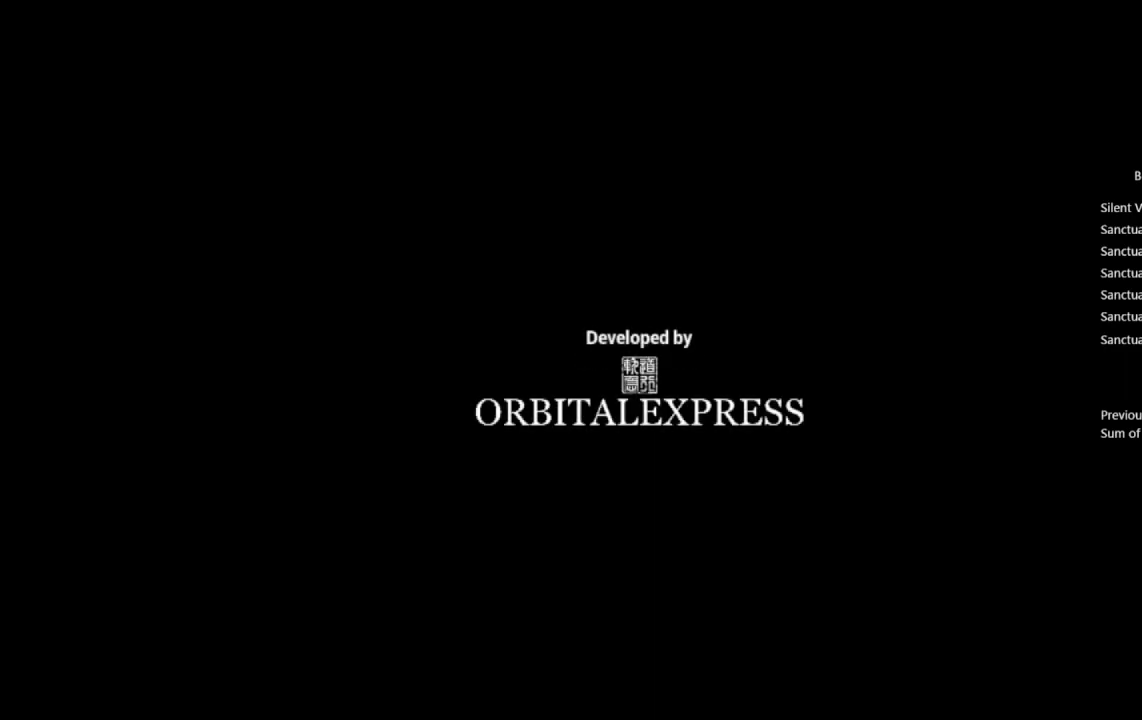
{"buttons": [], "left_stick": "center", "right_stick": "center", "events": [[367, "CROSS", "down"], [467, "CROSS", "up"]]}
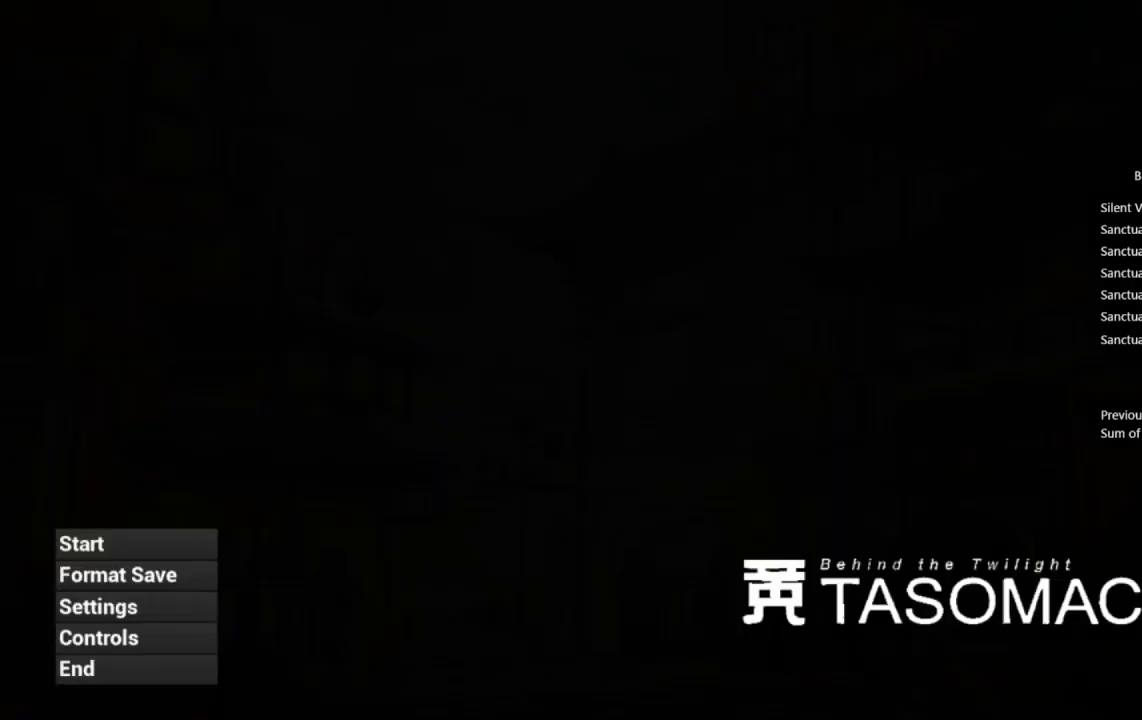
{"buttons": ["DPAD_DOWN"], "left_stick": "center", "right_stick": "center", "events": [[483, "DPAD_DOWN", "down"]]}
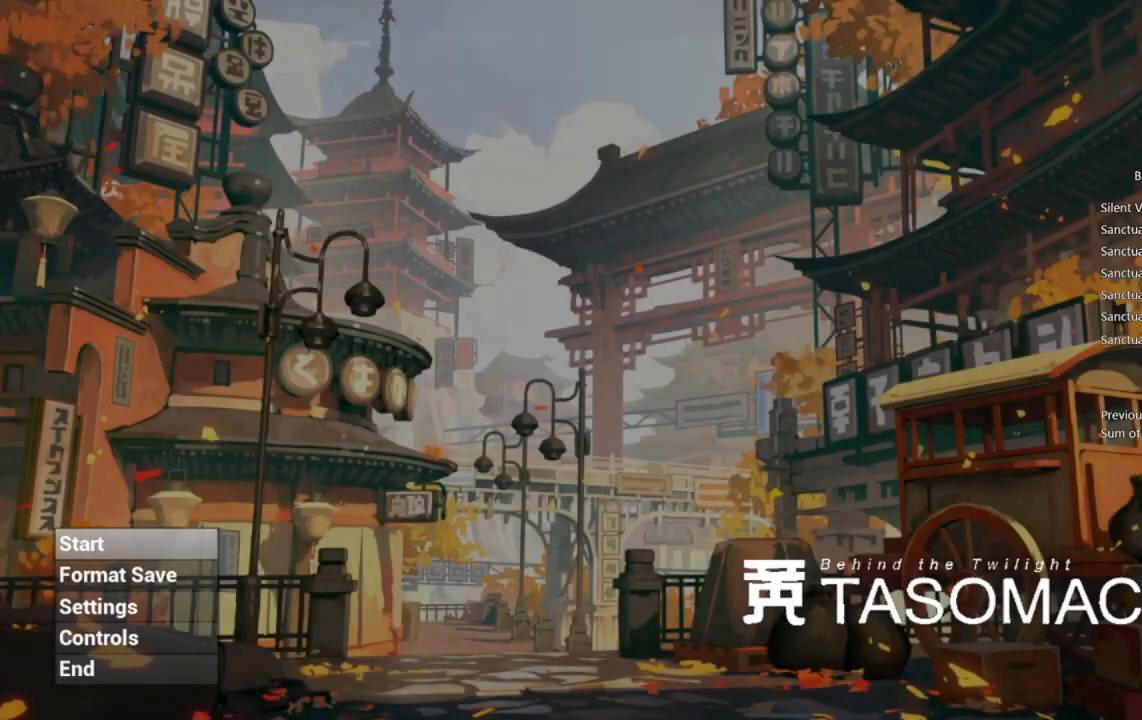
{"buttons": [], "left_stick": "center", "right_stick": "center", "events": [[50, "DPAD_DOWN", "up"], [200, "DPAD_UP", "down"], [250, "DPAD_UP", "up"], [367, "DPAD_DOWN", "down"], [433, "DPAD_DOWN", "up"]]}
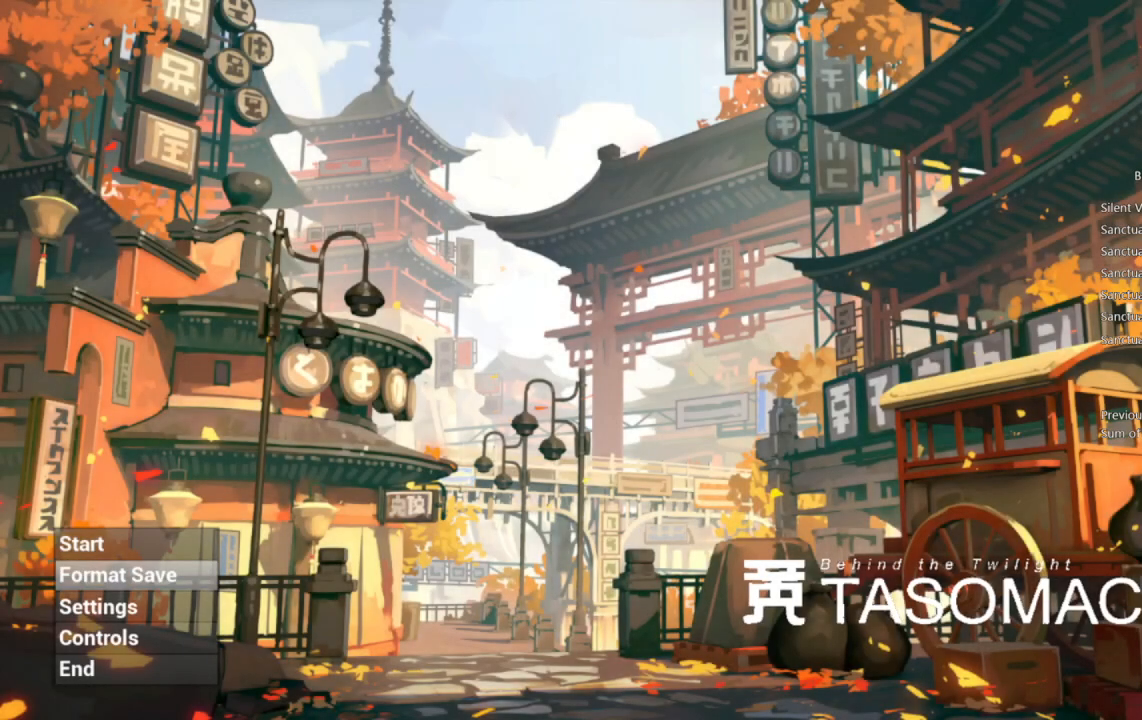
{"buttons": [], "left_stick": "center", "right_stick": "center", "events": [[17, "DPAD_UP", "down"], [150, "DPAD_UP", "up"]]}
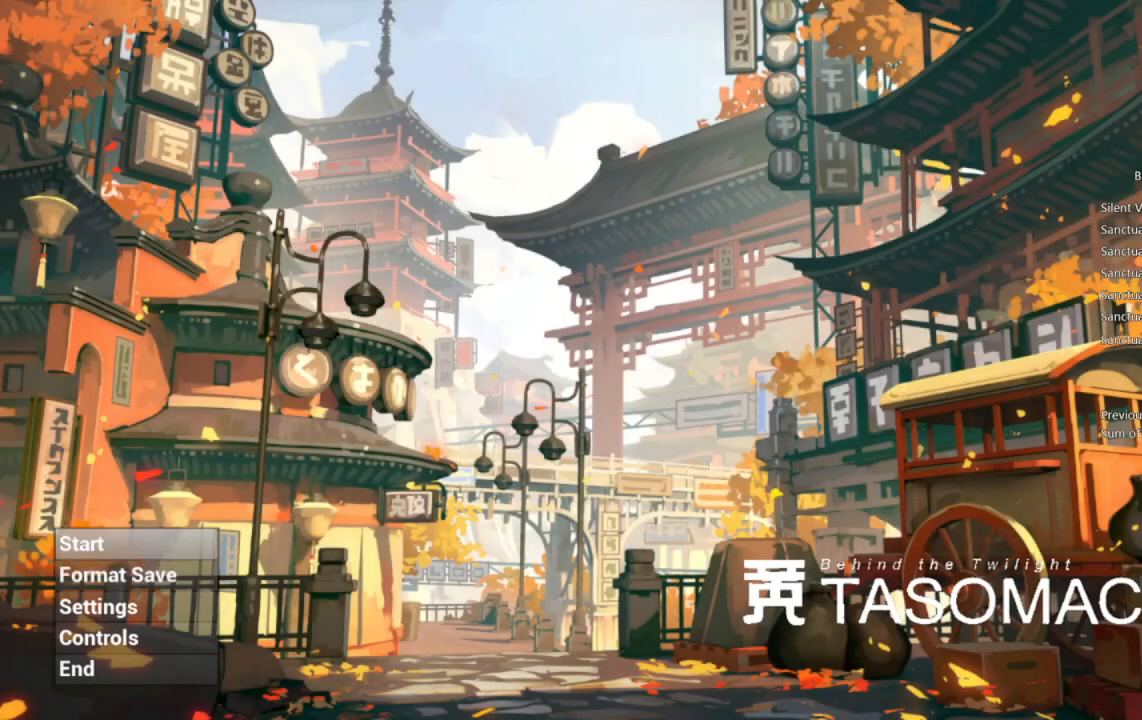
{"buttons": [], "left_stick": "center", "right_stick": "center", "events": []}
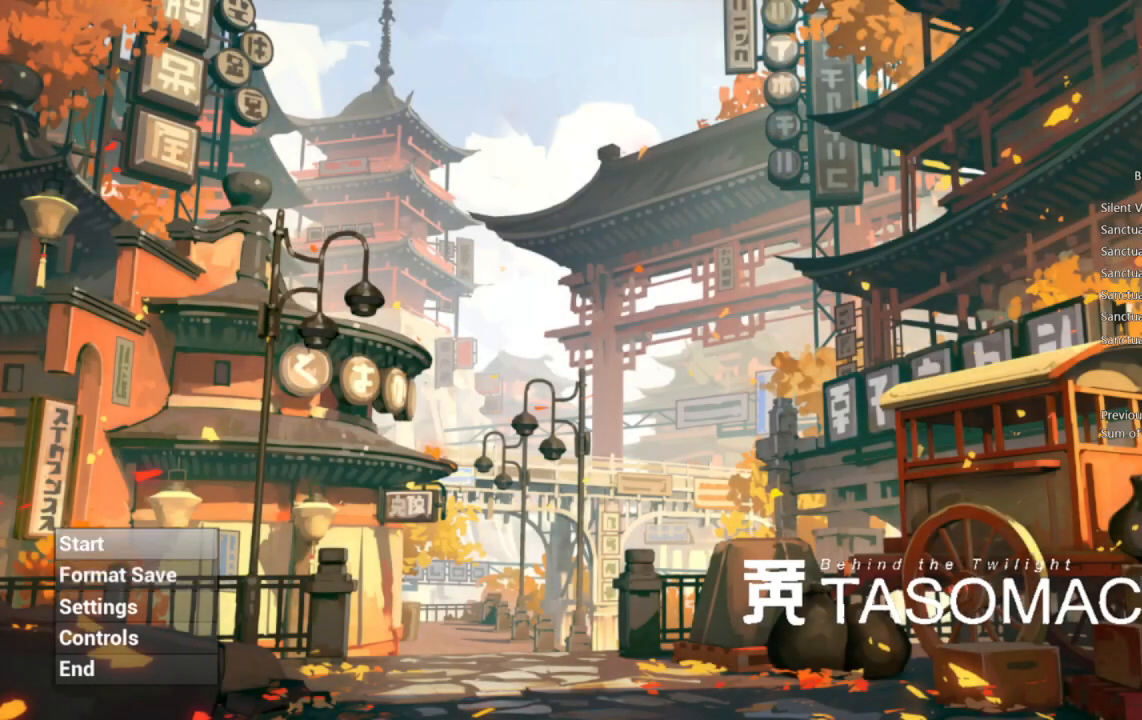
{"buttons": [], "left_stick": "center", "right_stick": "center", "events": []}
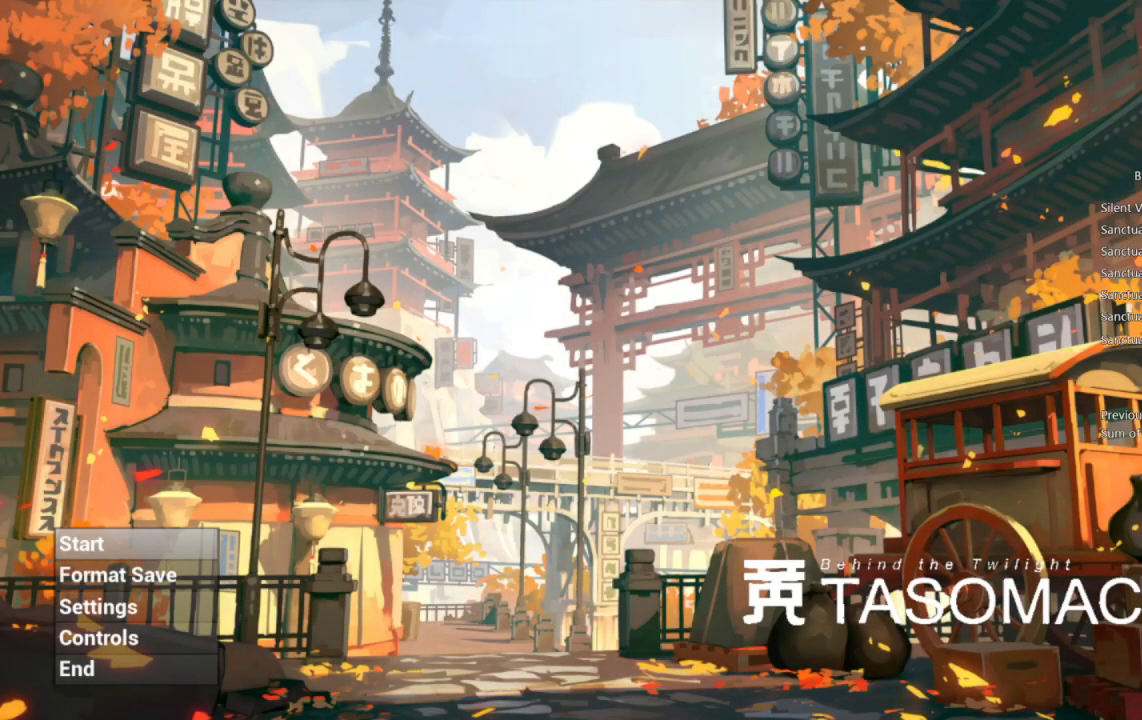
{"buttons": ["CROSS"], "left_stick": "center", "right_stick": "center", "events": [[283, "CROSS", "down"], [367, "CROSS", "up"], [483, "CROSS", "down"]]}
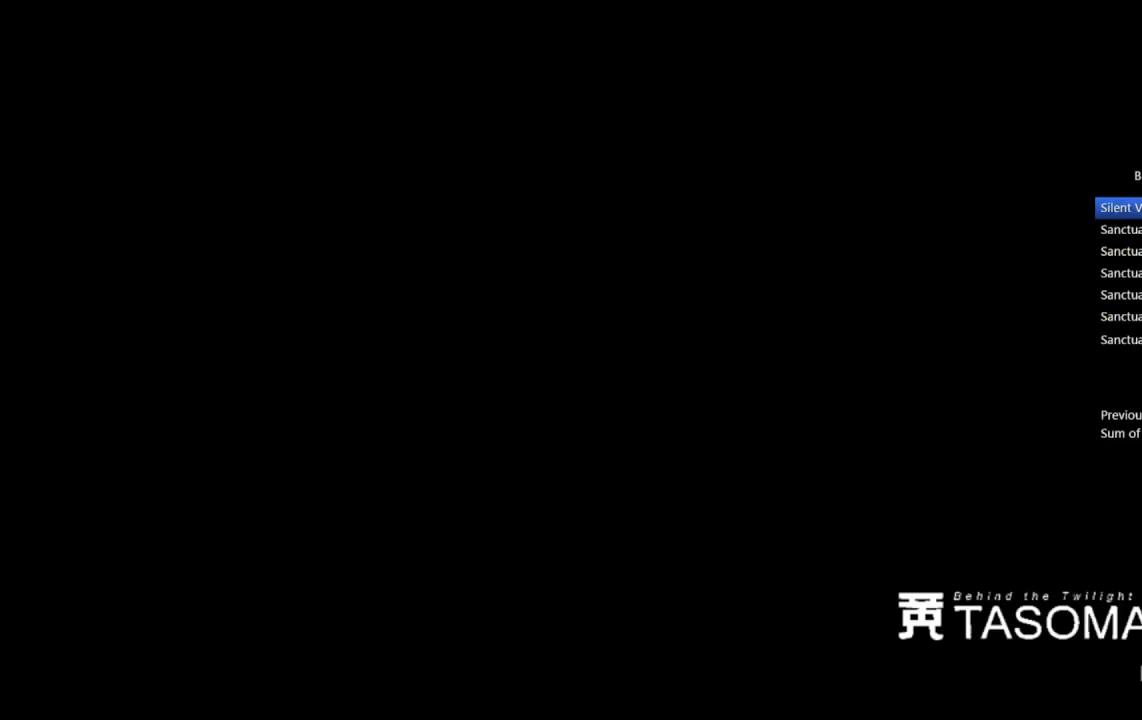
{"buttons": [], "left_stick": "center", "right_stick": "center", "events": [[17, "CROSS", "up"], [133, "CROSS", "down"], [183, "CROSS", "up"], [250, "CROSS", "down"], [367, "CROSS", "up"]]}
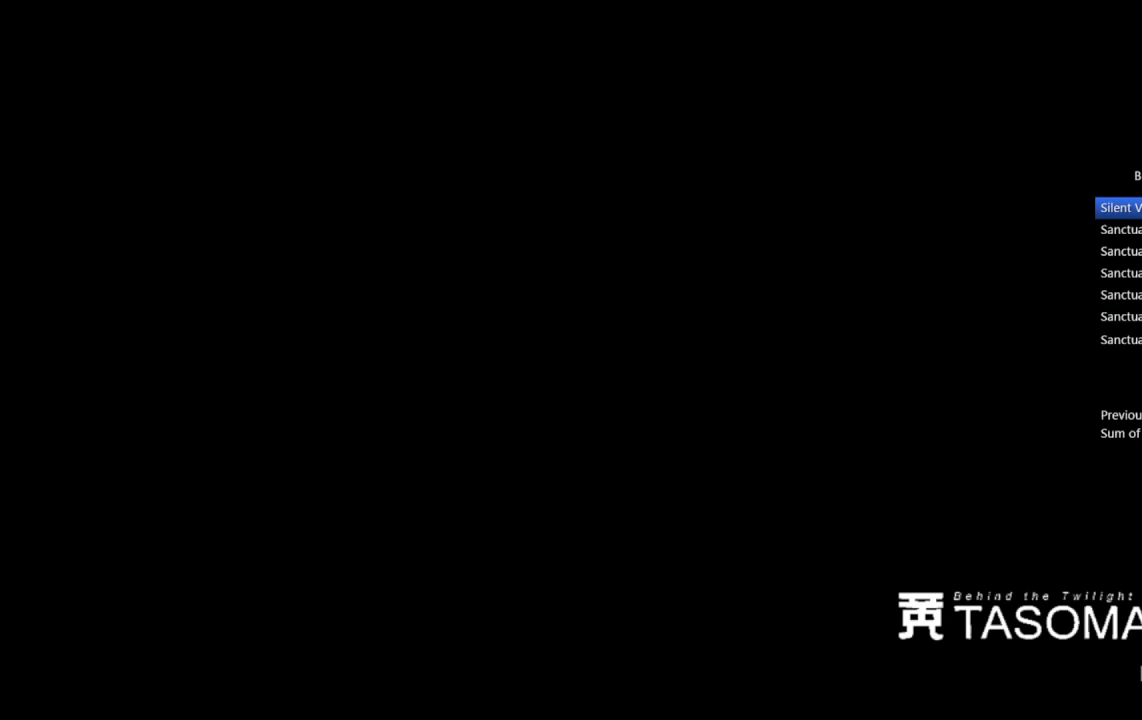
{"buttons": ["DPAD_DOWN"], "left_stick": "center", "right_stick": "center", "events": [[150, "DPAD_DOWN", "down"], [200, "DPAD_DOWN", "up"], [267, "DPAD_DOWN", "down"], [333, "DPAD_DOWN", "up"], [400, "DPAD_DOWN", "down"]]}
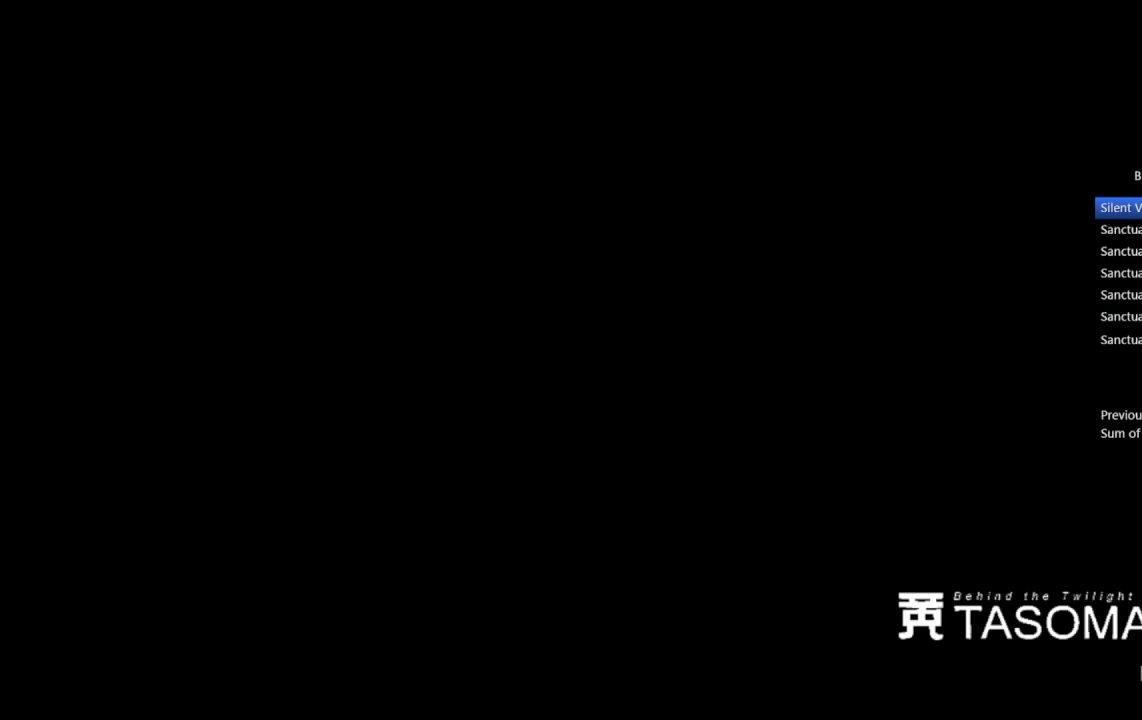
{"buttons": ["DPAD_DOWN"], "left_stick": "center", "right_stick": "center", "events": [[50, "DPAD_DOWN", "up"], [100, "DPAD_DOWN", "down"], [167, "DPAD_DOWN", "up"], [233, "DPAD_DOWN", "down"], [283, "DPAD_DOWN", "up"], [317, "DPAD_DOWN", "down"], [400, "DPAD_DOWN", "up"], [467, "DPAD_DOWN", "down"]]}
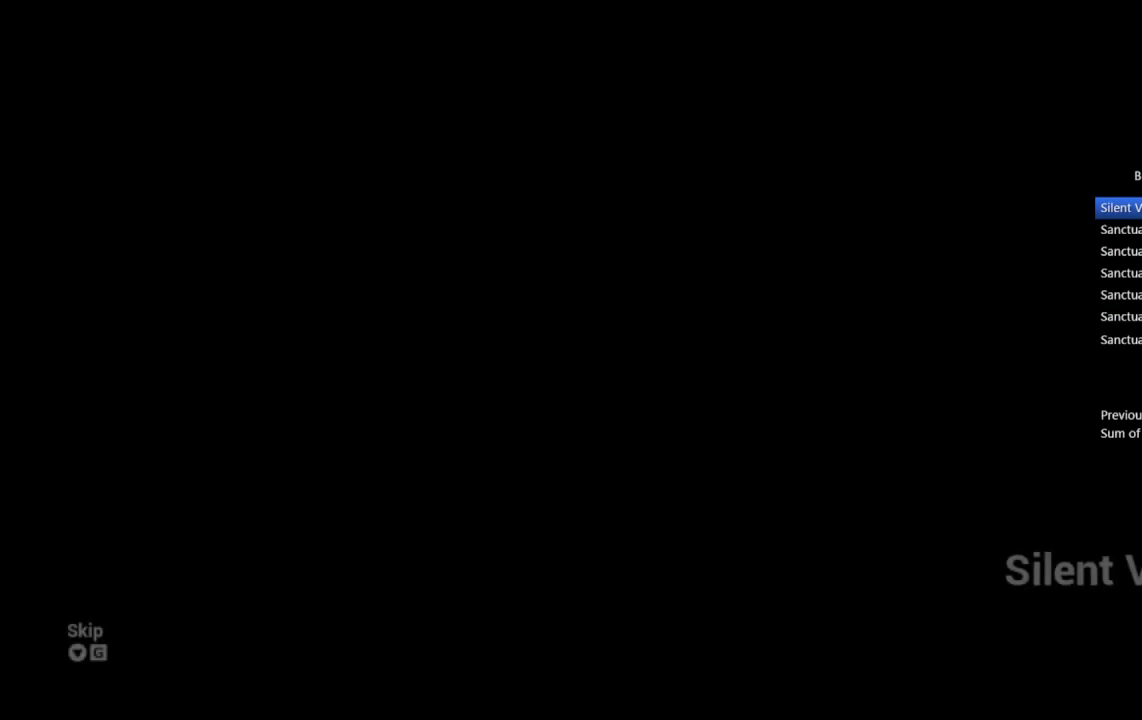
{"buttons": [], "left_stick": "center", "right_stick": "center", "events": [[17, "DPAD_DOWN", "up"], [83, "DPAD_DOWN", "down"], [133, "DPAD_DOWN", "up"], [183, "DPAD_DOWN", "down"], [250, "DPAD_DOWN", "up"], [317, "DPAD_DOWN", "down"], [367, "DPAD_DOWN", "up"], [450, "DPAD_DOWN", "down"], [500, "DPAD_DOWN", "up"]]}
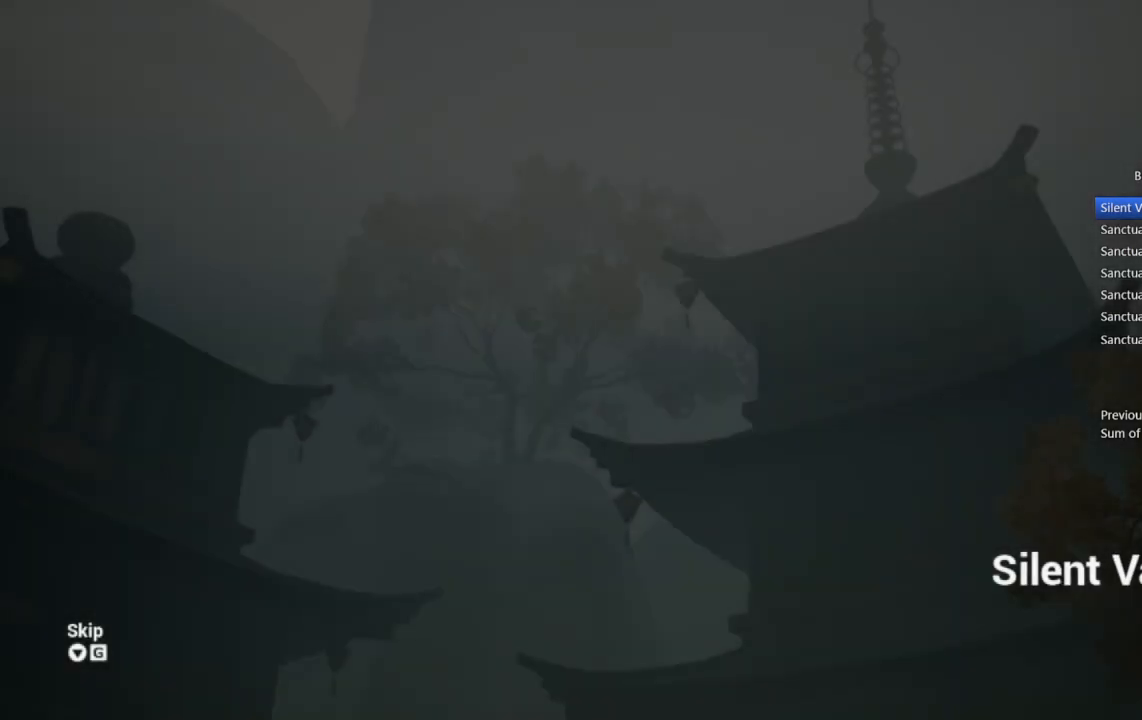
{"buttons": [], "left_stick": "center", "right_stick": "center", "events": [[67, "DPAD_DOWN", "down"], [117, "DPAD_DOWN", "up"], [133, "DPAD_DOWN", "down"], [250, "DPAD_DOWN", "up"], [300, "DPAD_DOWN", "down"], [367, "DPAD_DOWN", "up"], [433, "DPAD_DOWN", "down"], [483, "DPAD_DOWN", "up"]]}
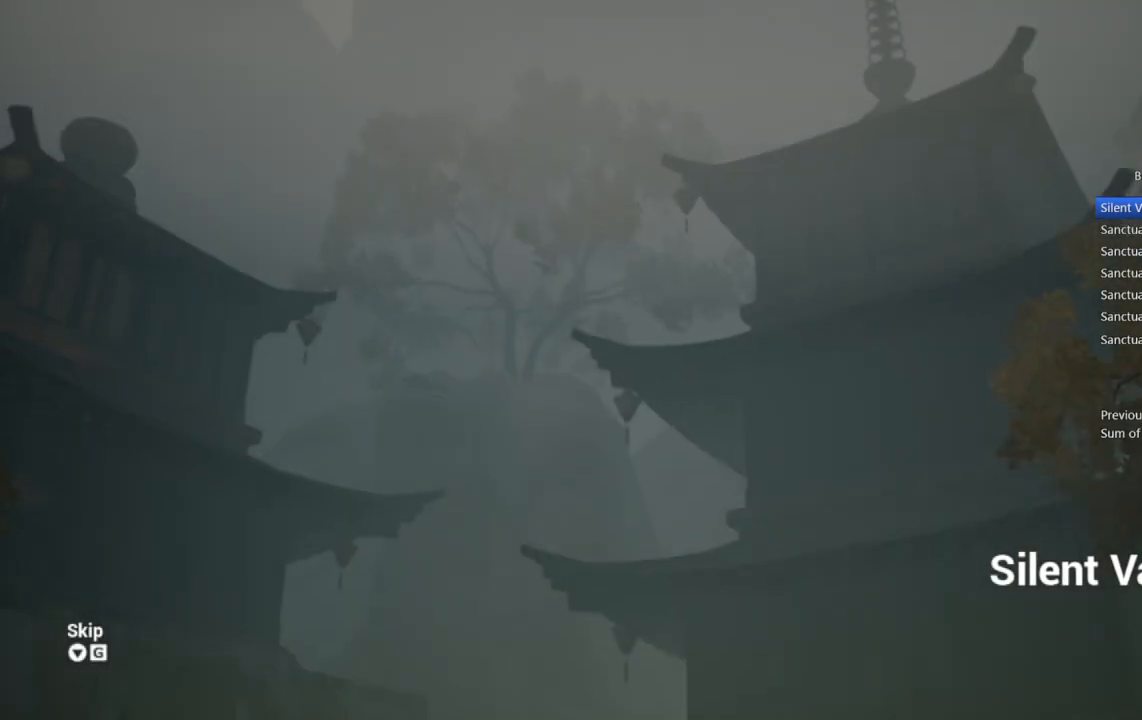
{"buttons": [], "left_stick": "up", "right_stick": "center", "events": [[33, "DPAD_DOWN", "down"], [100, "DPAD_DOWN", "up"], [183, "DPAD_DOWN", "down"], [300, "DPAD_DOWN", "up"], [300, "left_stick", "up"], [333, "DPAD_DOWN", "down"], [467, "DPAD_DOWN", "up"]]}
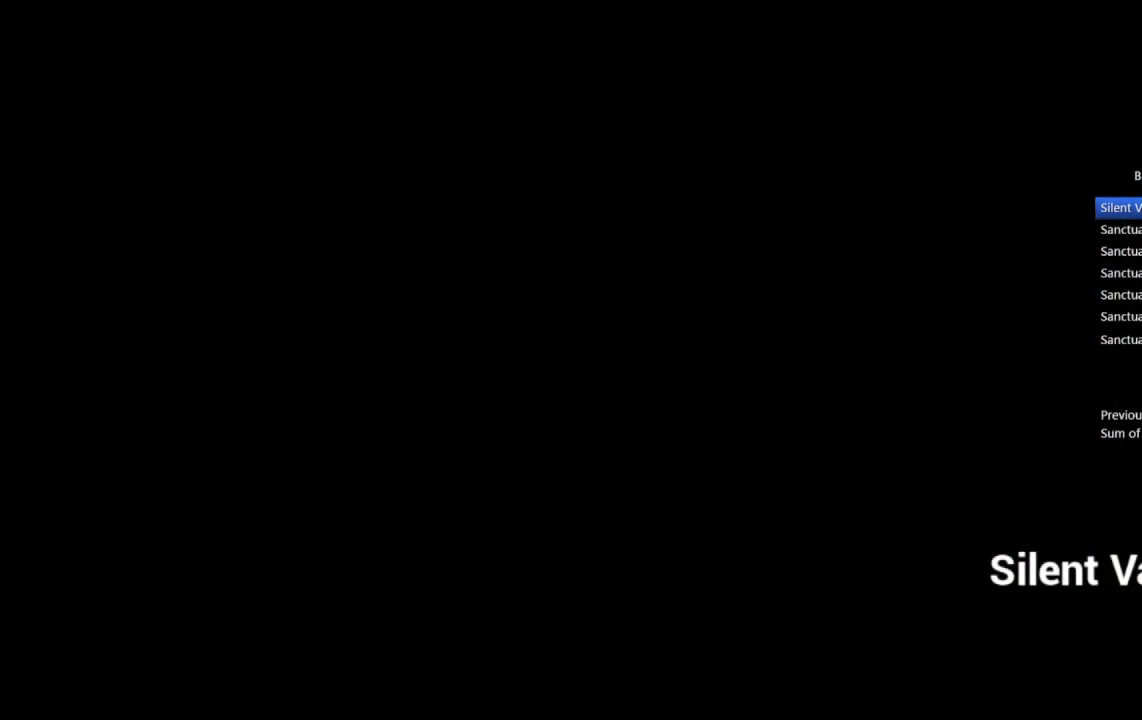
{"buttons": [], "left_stick": "up", "right_stick": "center", "events": []}
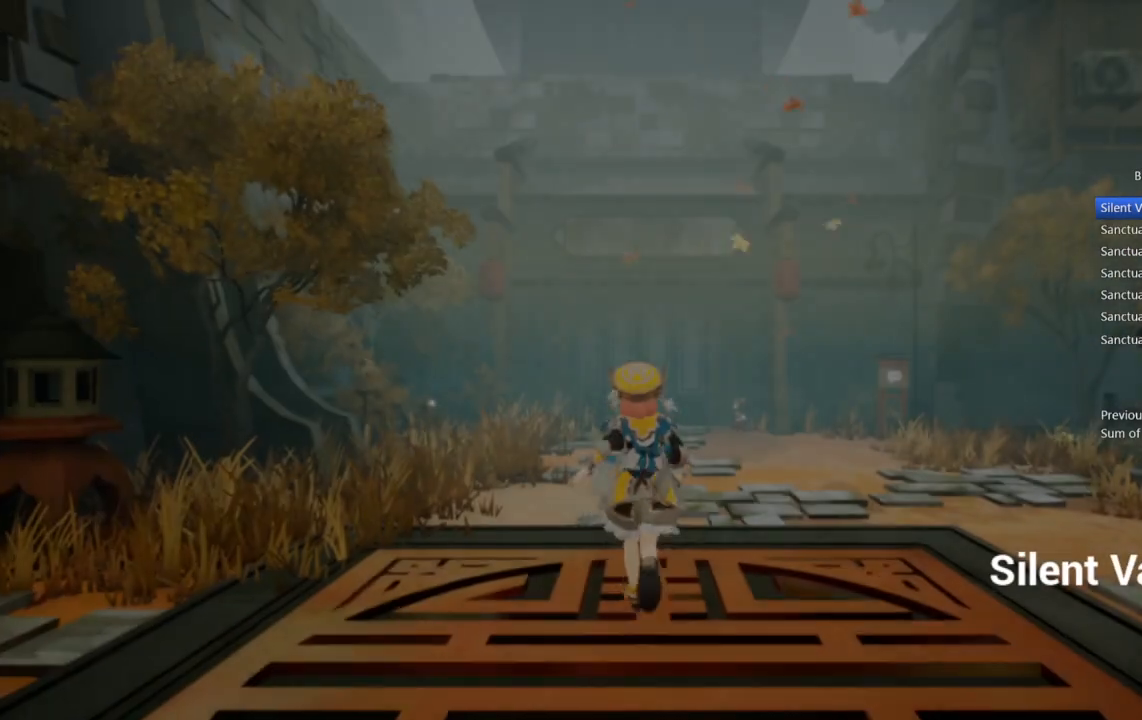
{"buttons": [], "left_stick": "up", "right_stick": "center", "events": []}
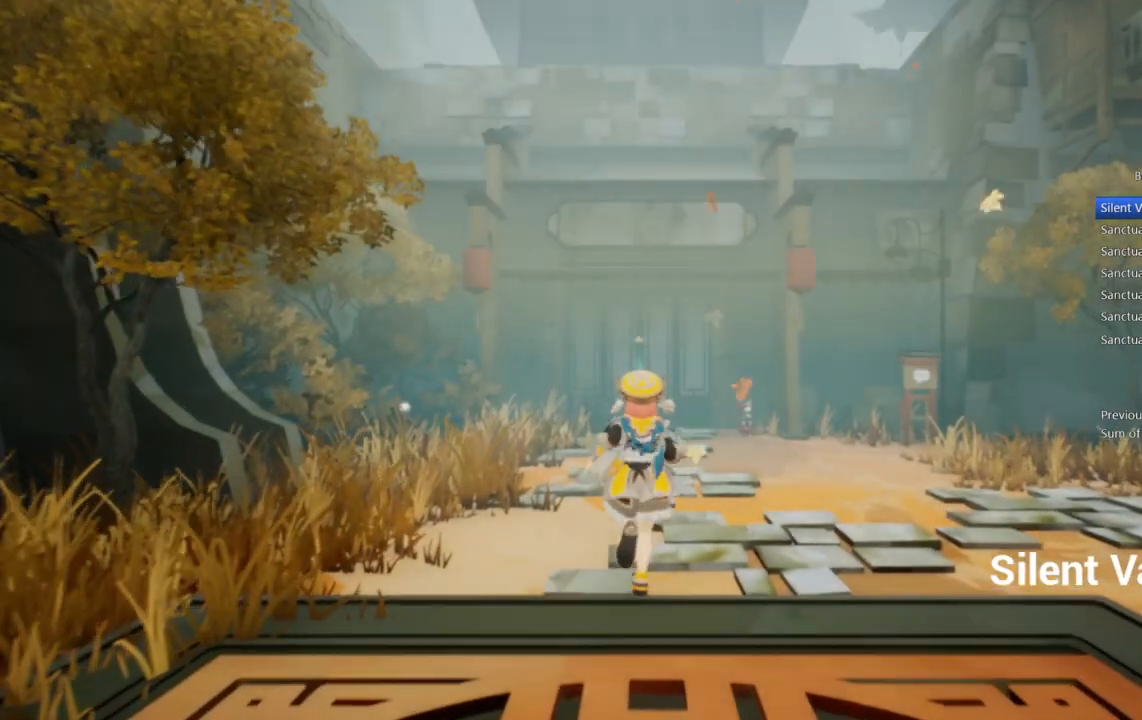
{"buttons": [], "left_stick": "up", "right_stick": "center", "events": []}
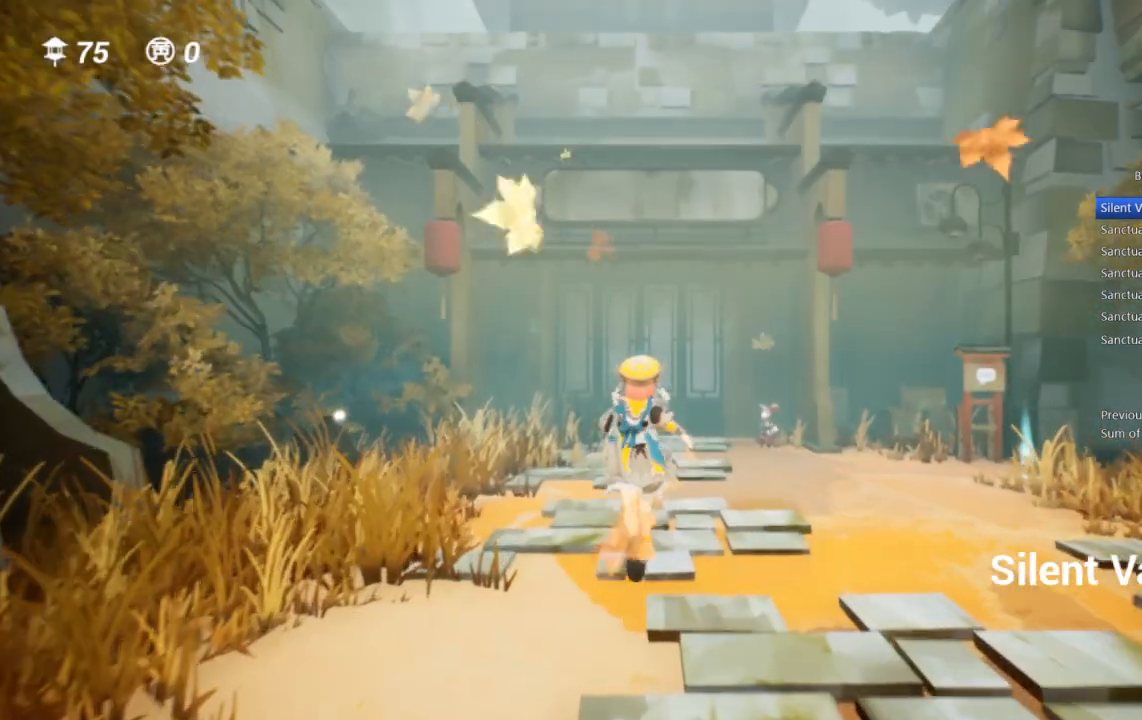
{"buttons": [], "left_stick": "up", "right_stick": "center", "events": [[133, "right_stick", "down"], [267, "right_stick", "center"]]}
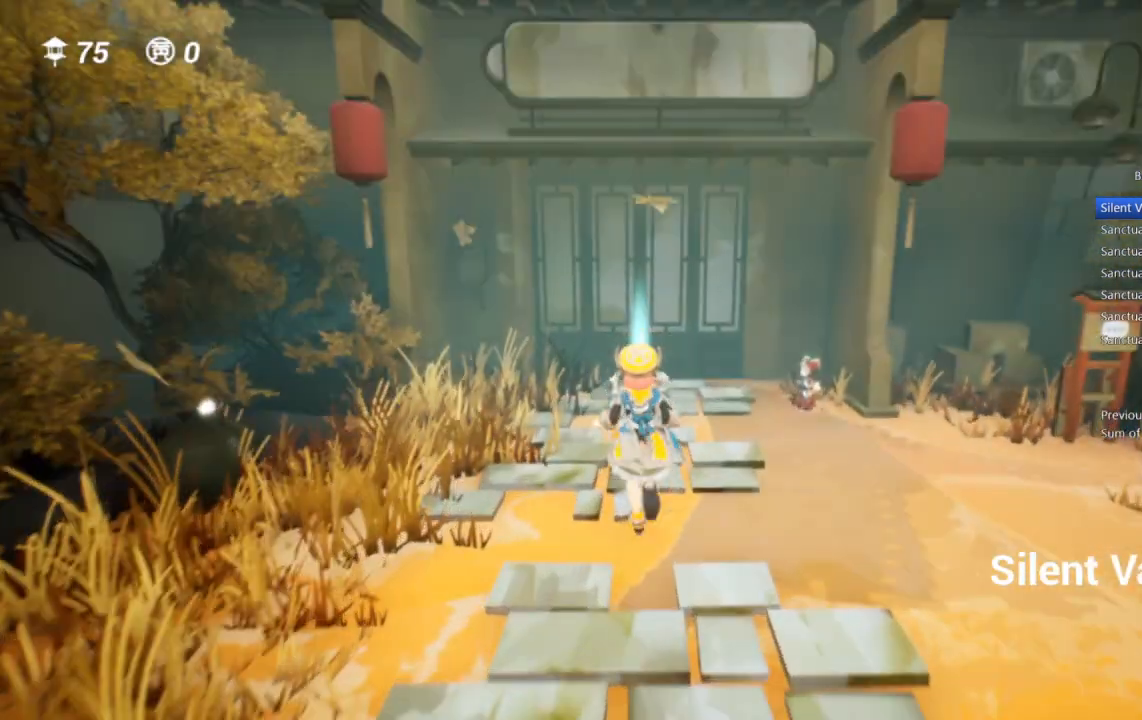
{"buttons": [], "left_stick": "up", "right_stick": "center", "events": []}
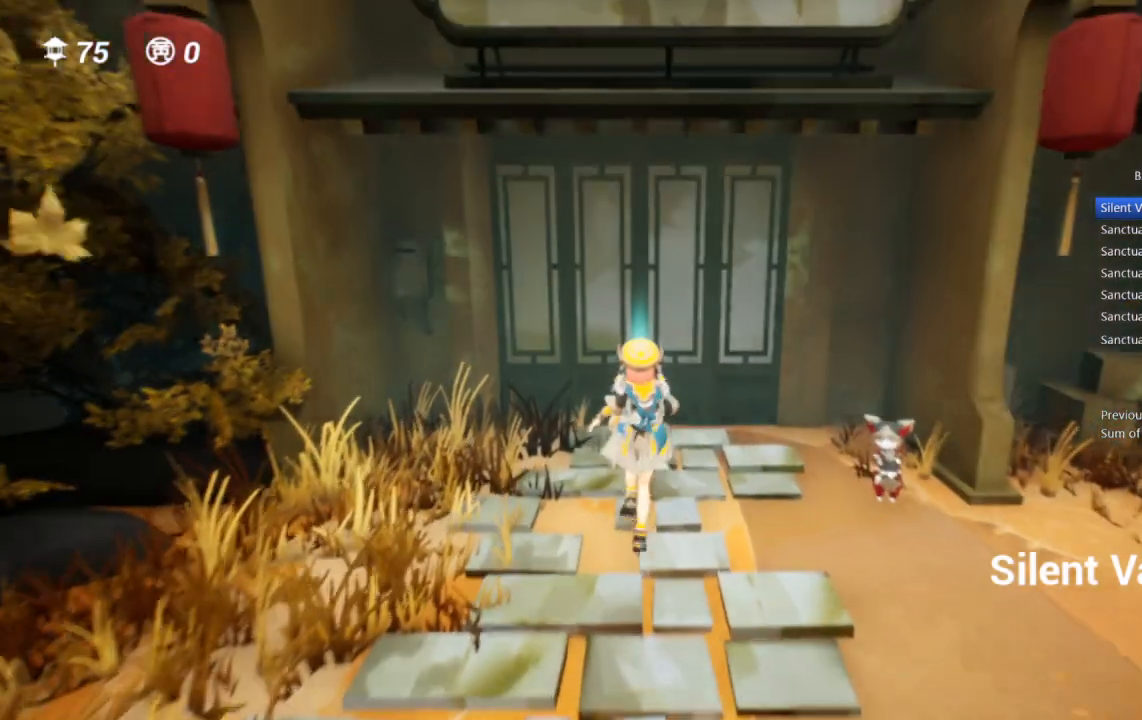
{"buttons": [], "left_stick": "up", "right_stick": "center", "events": []}
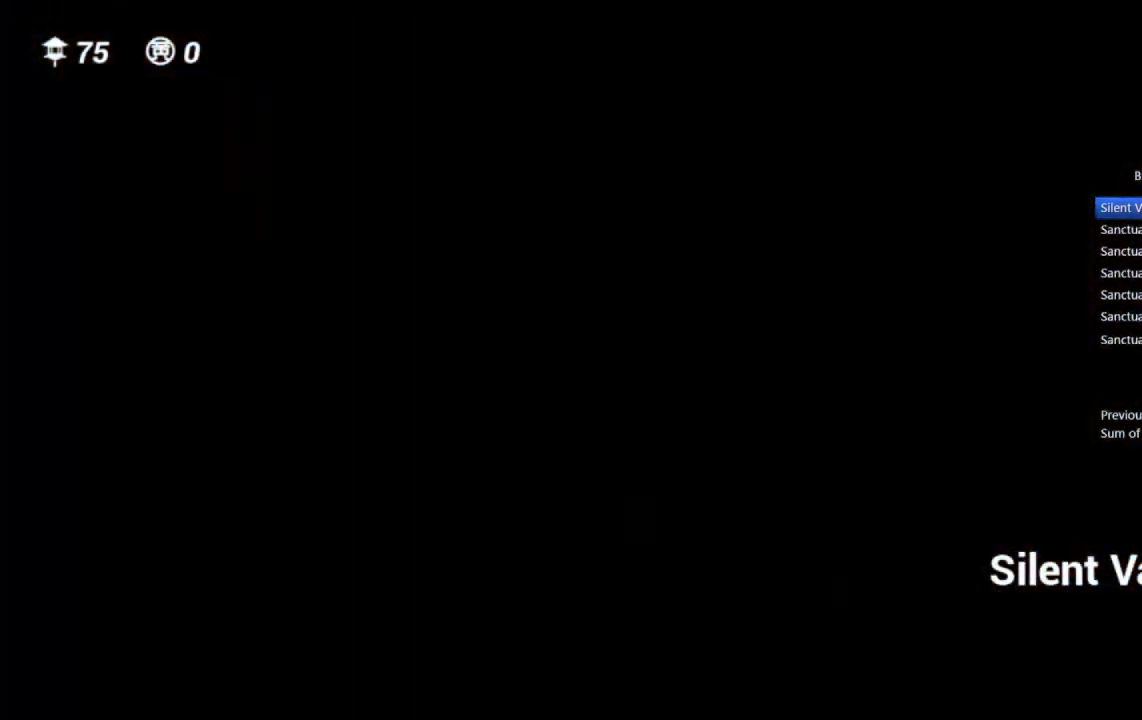
{"buttons": [], "left_stick": "up", "right_stick": "center", "events": []}
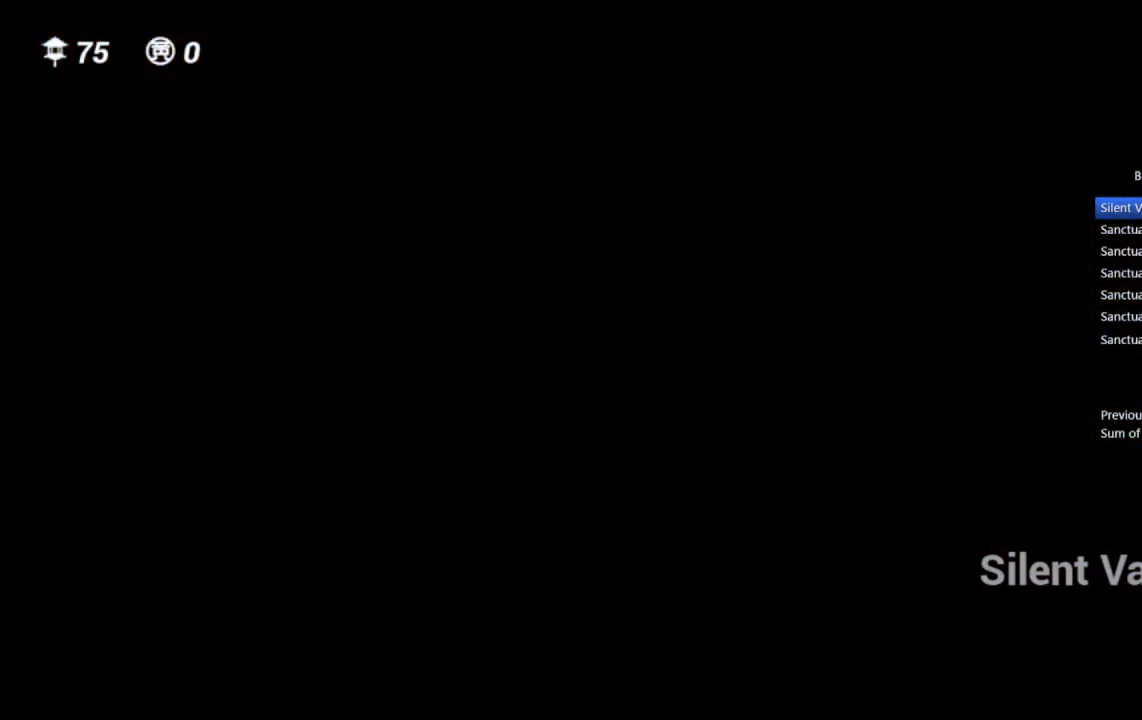
{"buttons": [], "left_stick": "up", "right_stick": "center", "events": []}
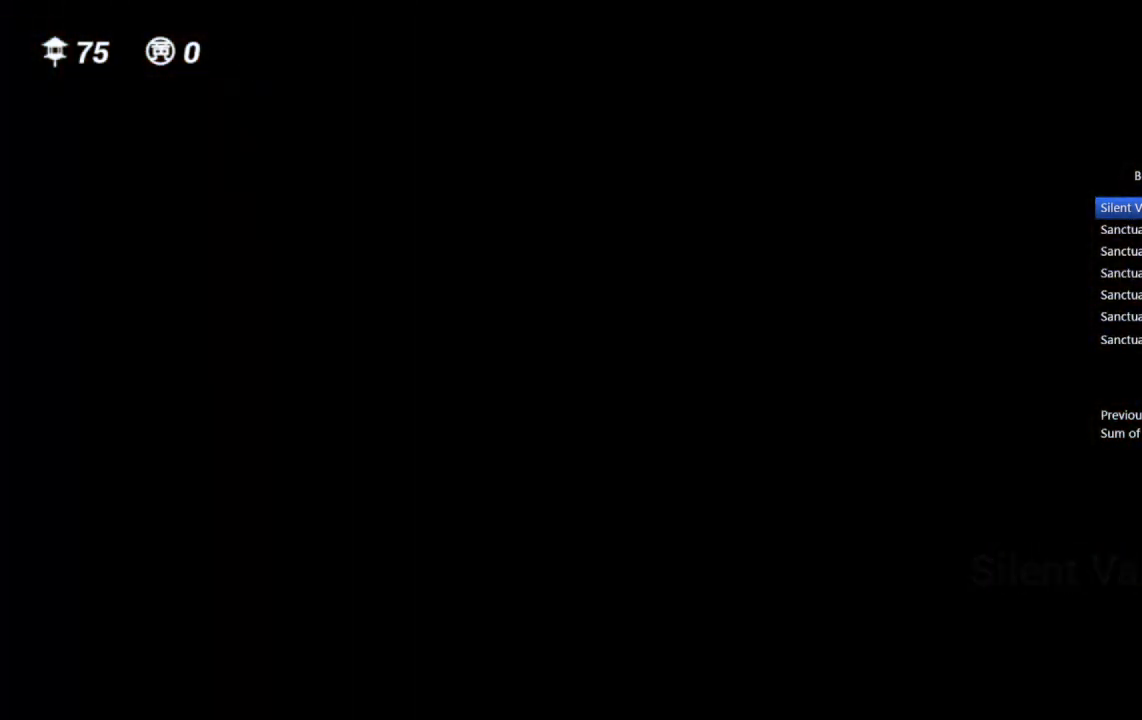
{"buttons": [], "left_stick": "up", "right_stick": "center", "events": []}
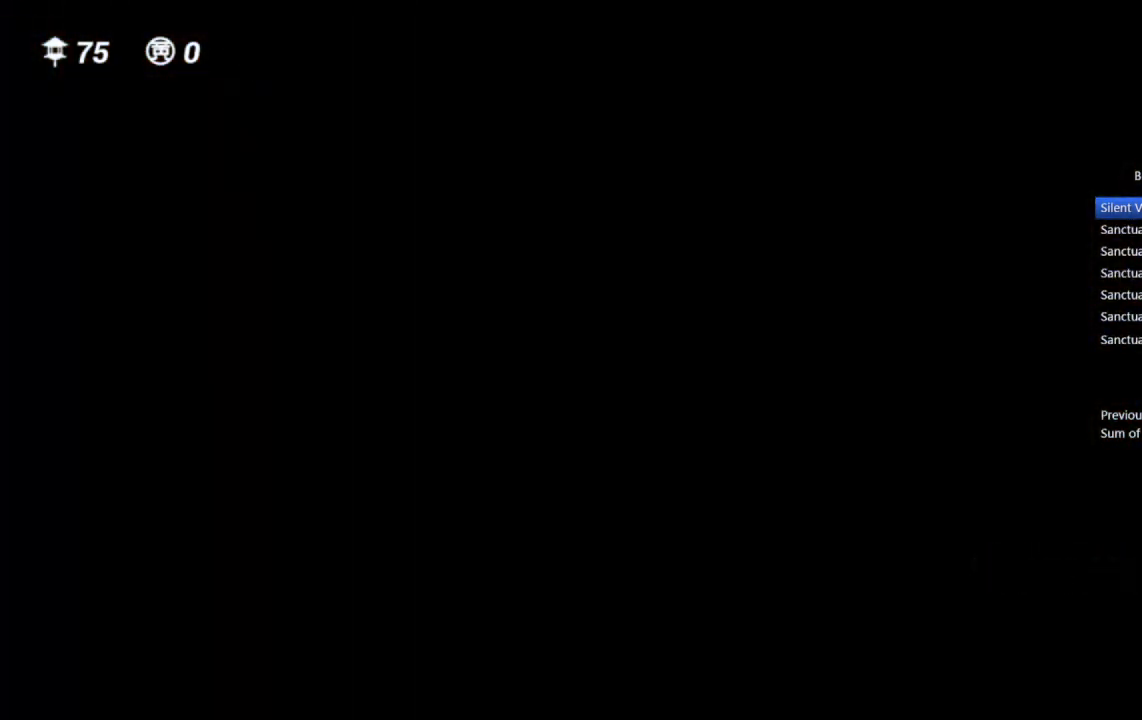
{"buttons": [], "left_stick": "up", "right_stick": "center", "events": []}
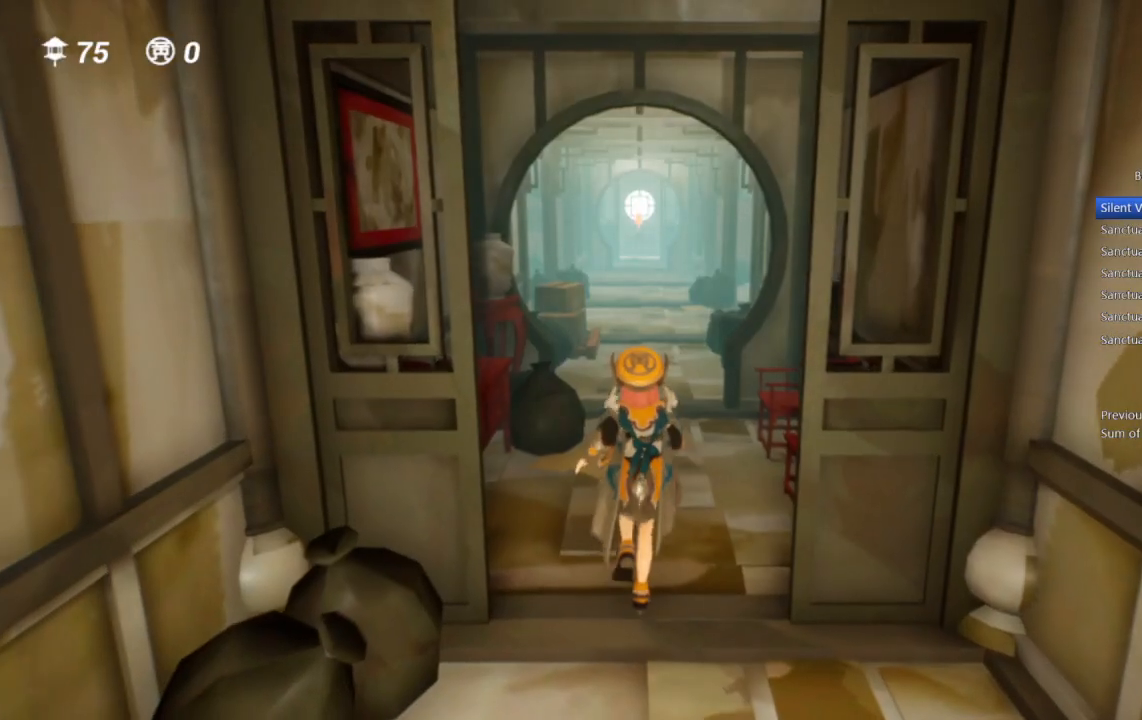
{"buttons": [], "left_stick": "up", "right_stick": "center", "events": [[433, "DPAD_RIGHT", "down"], [483, "DPAD_RIGHT", "up"]]}
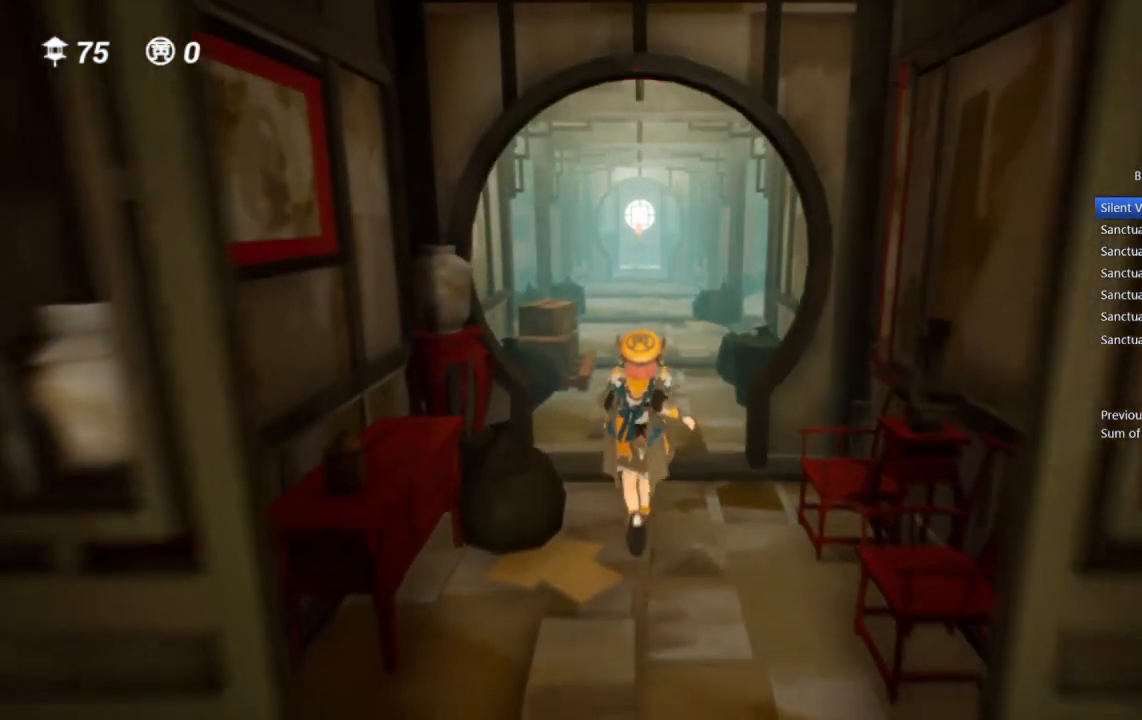
{"buttons": [], "left_stick": "up", "right_stick": "center", "events": [[50, "DPAD_RIGHT", "down"], [133, "DPAD_RIGHT", "up"], [183, "DPAD_RIGHT", "down"], [267, "DPAD_RIGHT", "up"], [400, "DPAD_RIGHT", "down"], [467, "DPAD_RIGHT", "up"]]}
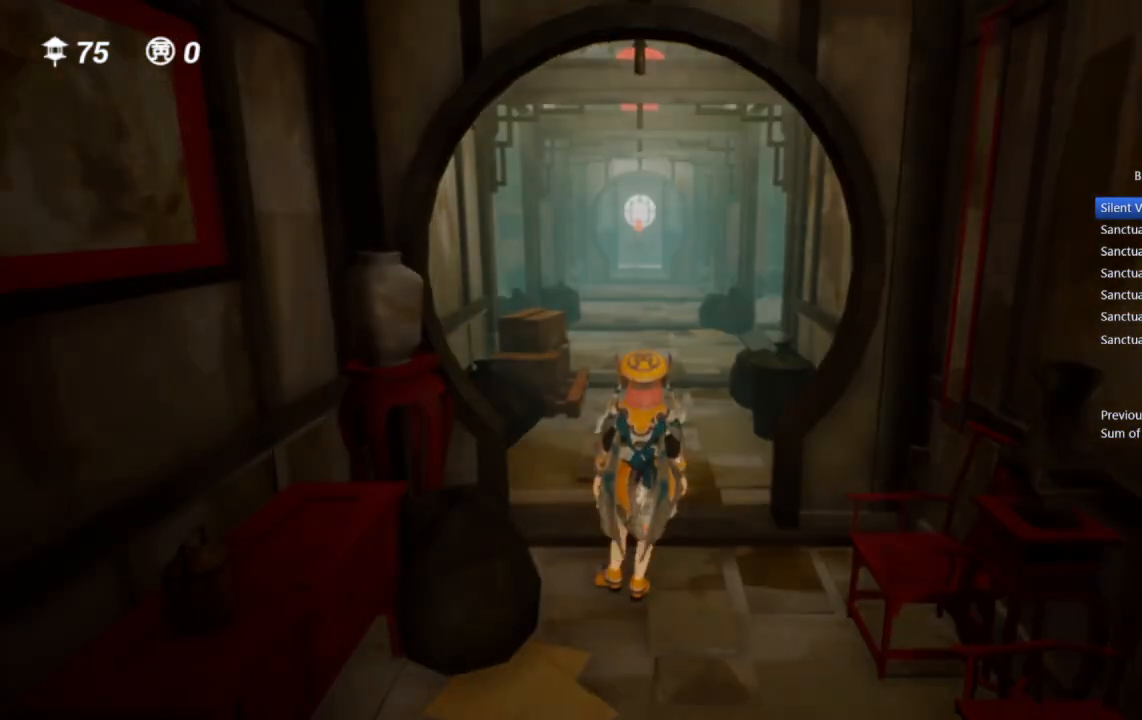
{"buttons": [], "left_stick": "up", "right_stick": "center", "events": []}
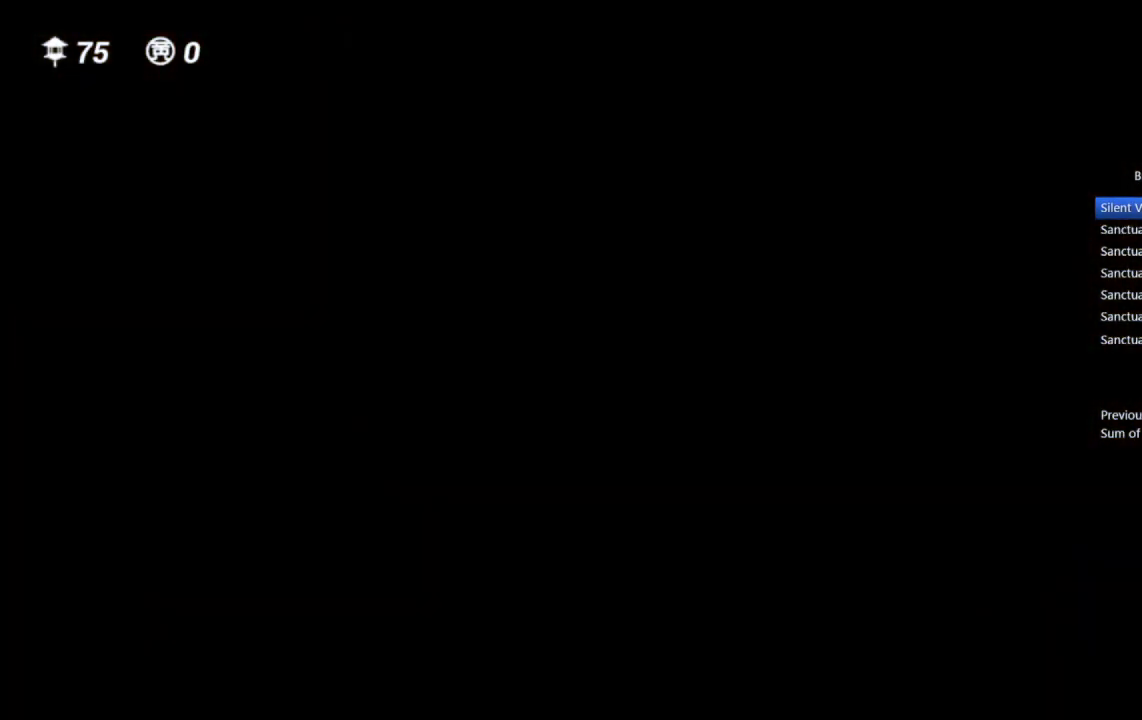
{"buttons": [], "left_stick": "up-left", "right_stick": "center", "events": [[250, "left_stick", "up-left"]]}